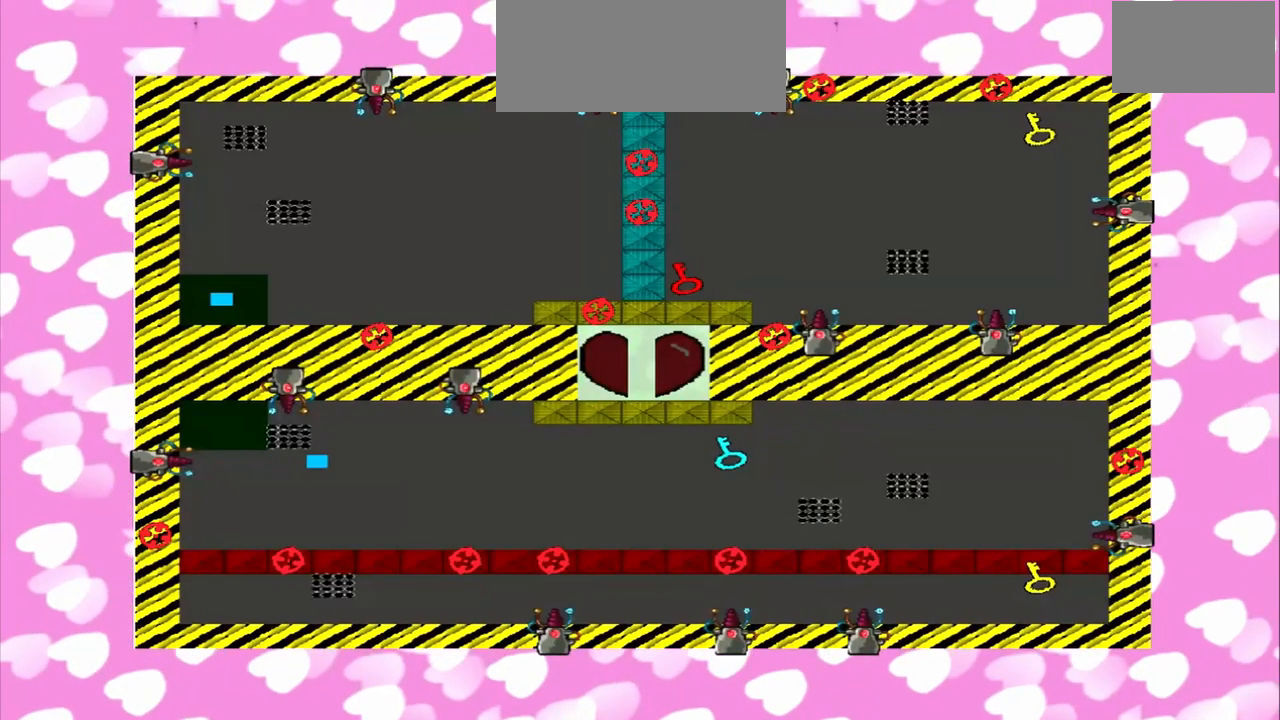
Gameplay with a controller (PlayStation layout); each line is a JSON object with the inputs held at the frame after it. "events" lists button and stick changes between this image and that frame as [ms after this image, input, new state], when the widget could be followed in between. Not read: L3 R3.
{"buttons": [], "left_stick": "center", "right_stick": "right", "events": []}
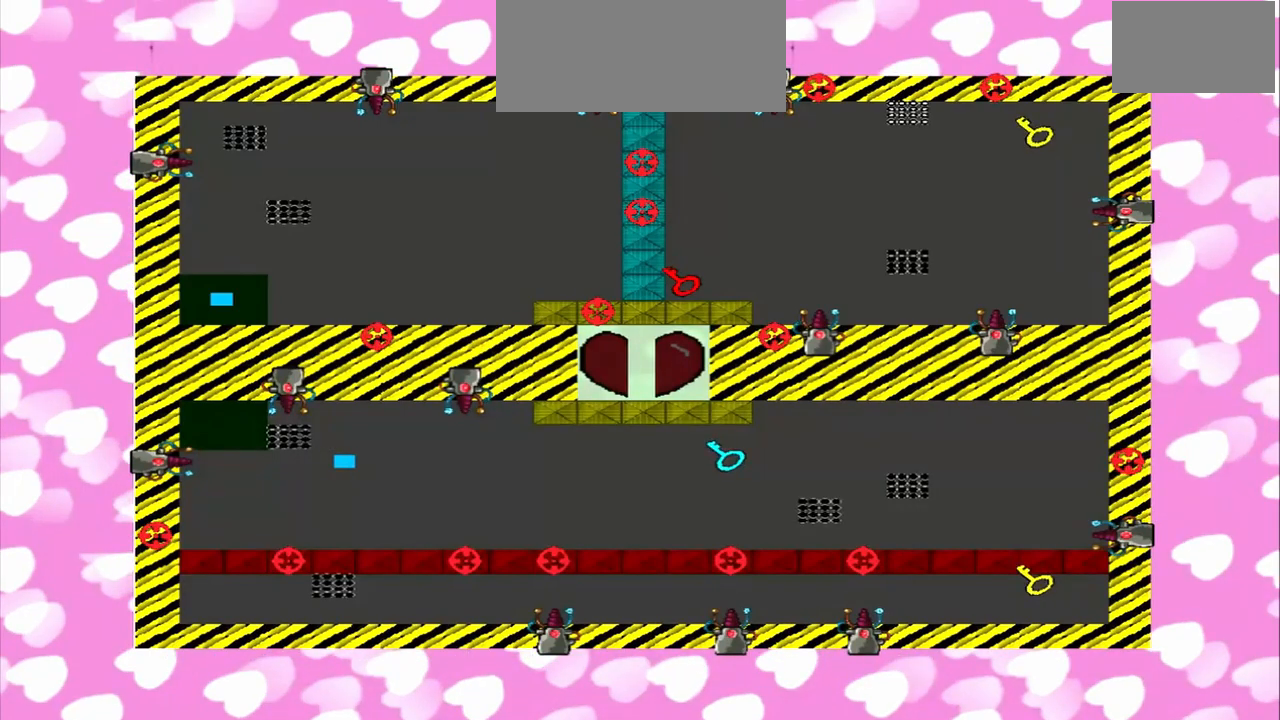
{"buttons": [], "left_stick": "center", "right_stick": "right", "events": []}
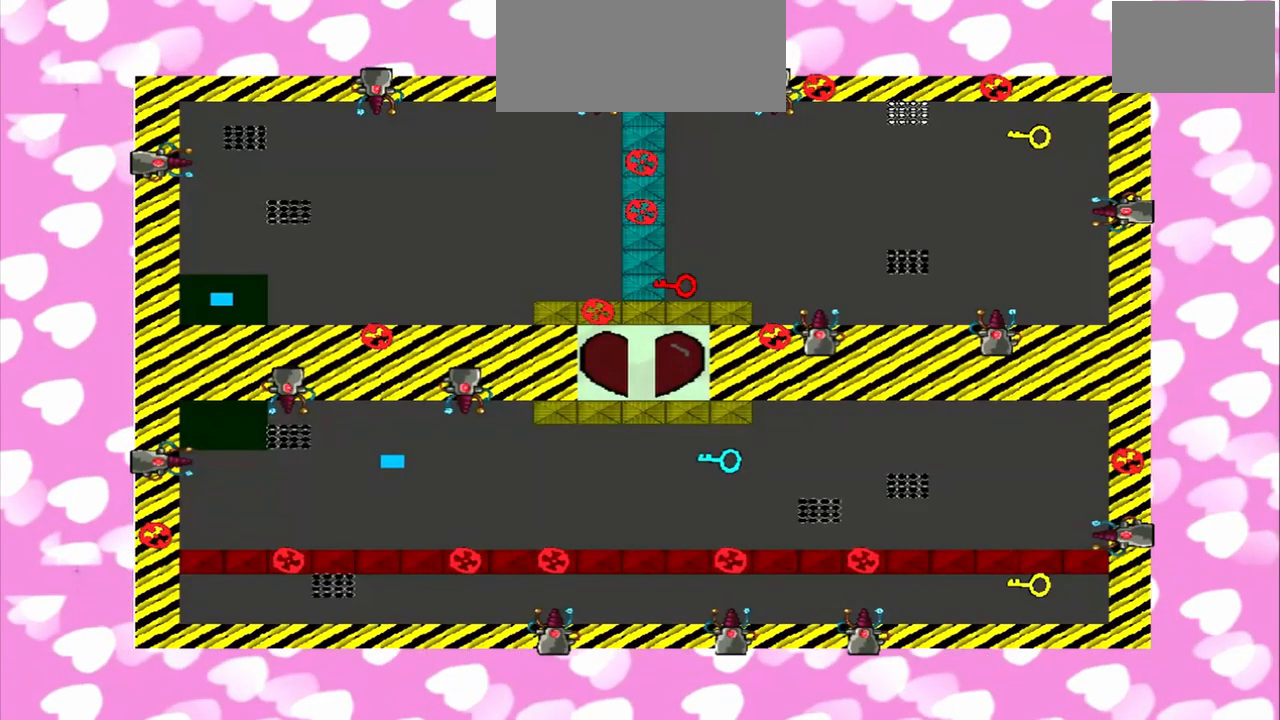
{"buttons": [], "left_stick": "center", "right_stick": "right", "events": [[42, "right_stick", "left"], [250, "right_stick", "right"]]}
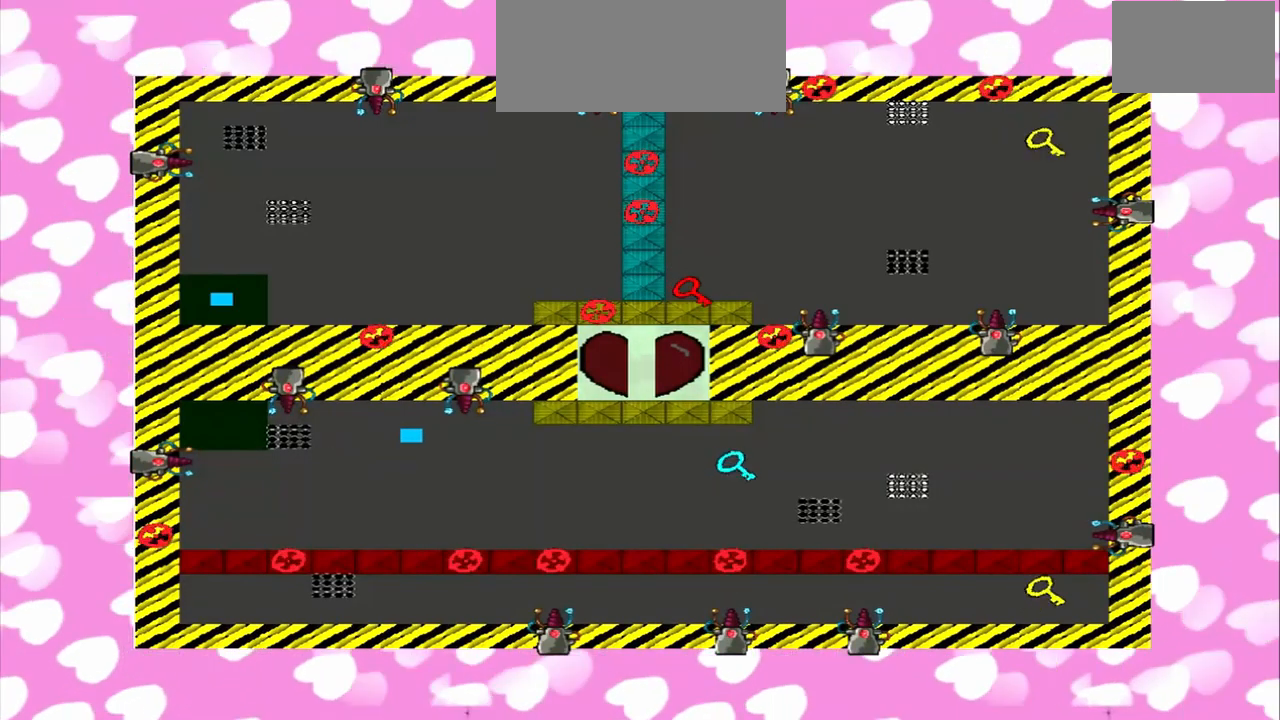
{"buttons": [], "left_stick": "center", "right_stick": "right", "events": [[42, "right_stick", "left"], [292, "right_stick", "right"]]}
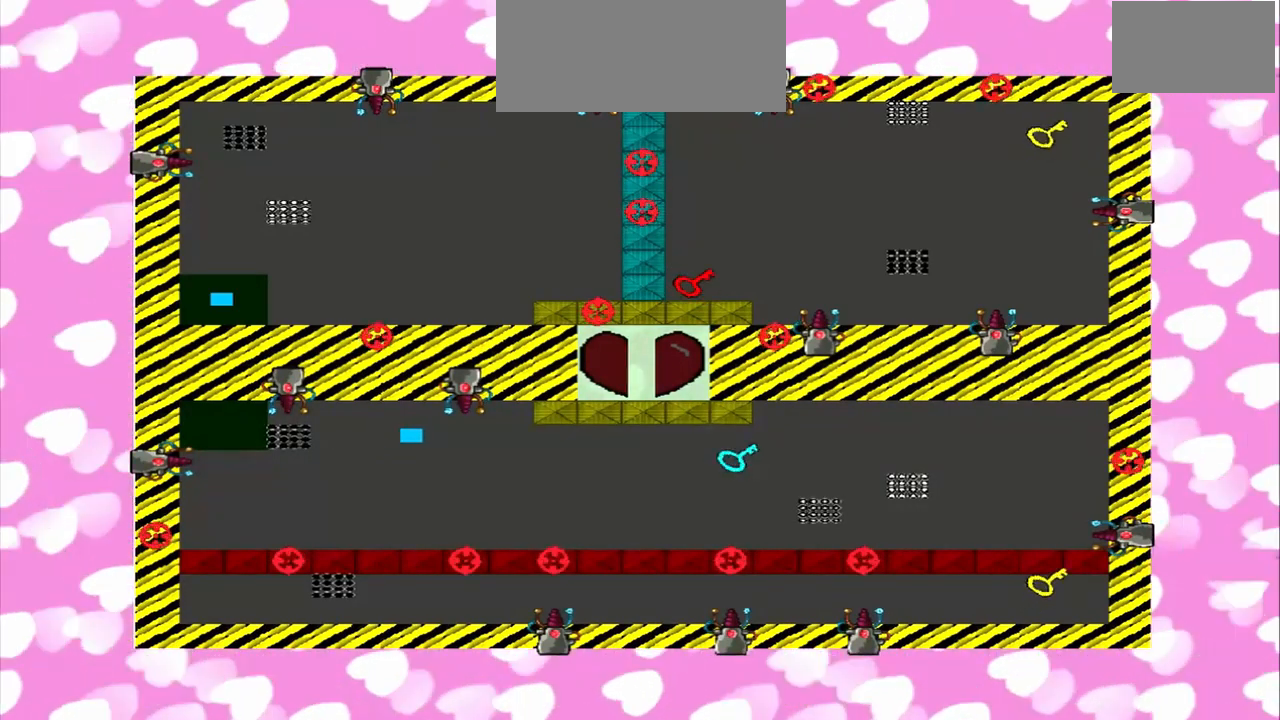
{"buttons": [], "left_stick": "center", "right_stick": "right", "events": [[84, "right_stick", "left"], [209, "right_stick", "right"]]}
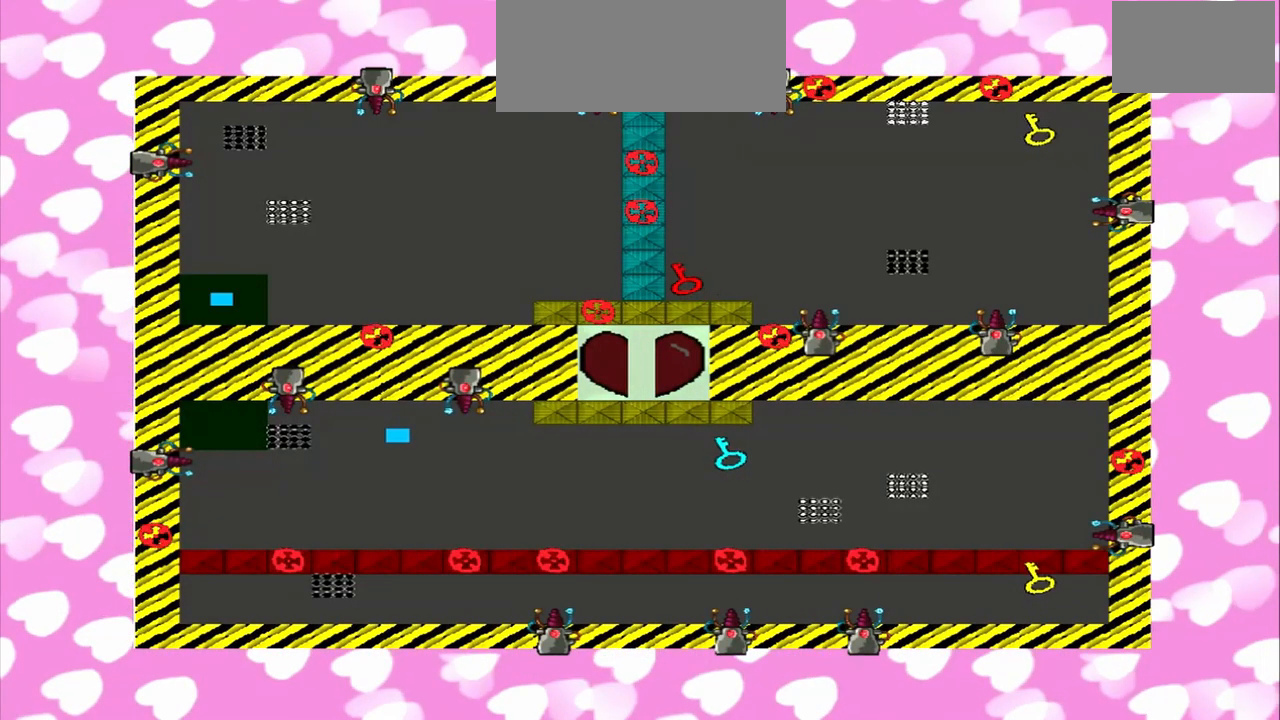
{"buttons": [], "left_stick": "center", "right_stick": "right", "events": []}
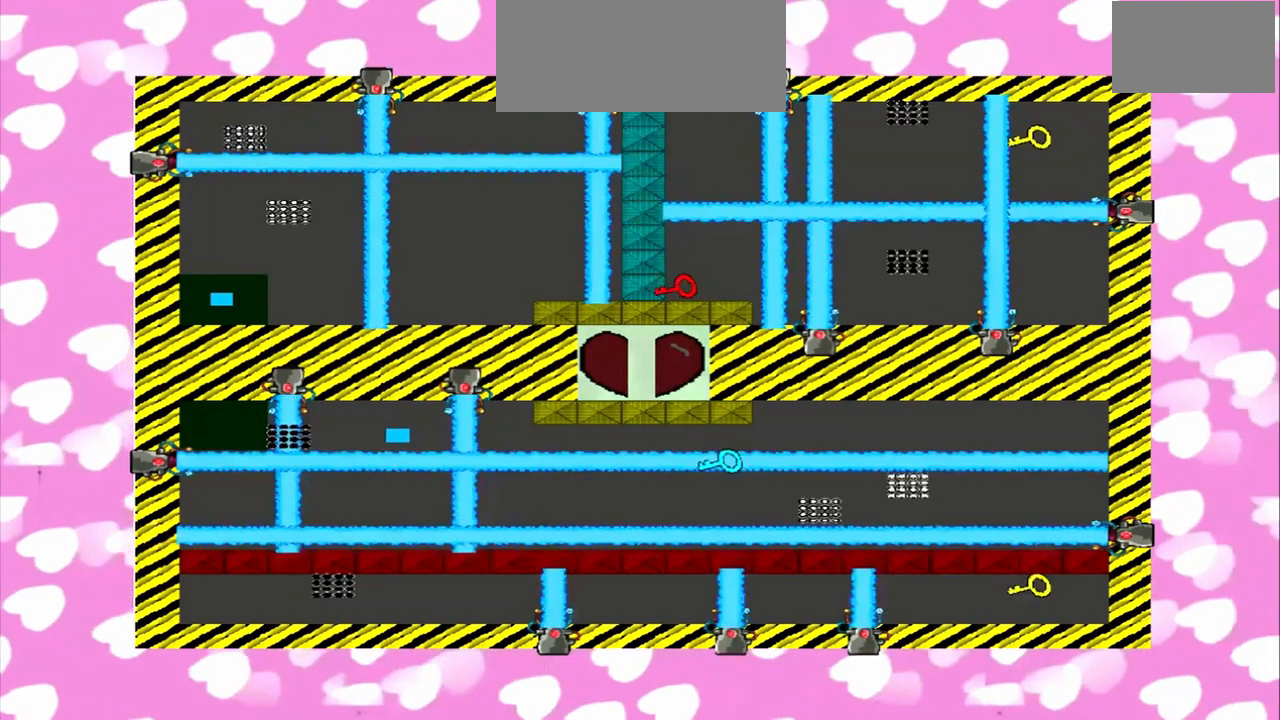
{"buttons": [], "left_stick": "center", "right_stick": "left", "events": [[42, "right_stick", "left"], [167, "right_stick", "right"], [500, "right_stick", "left"]]}
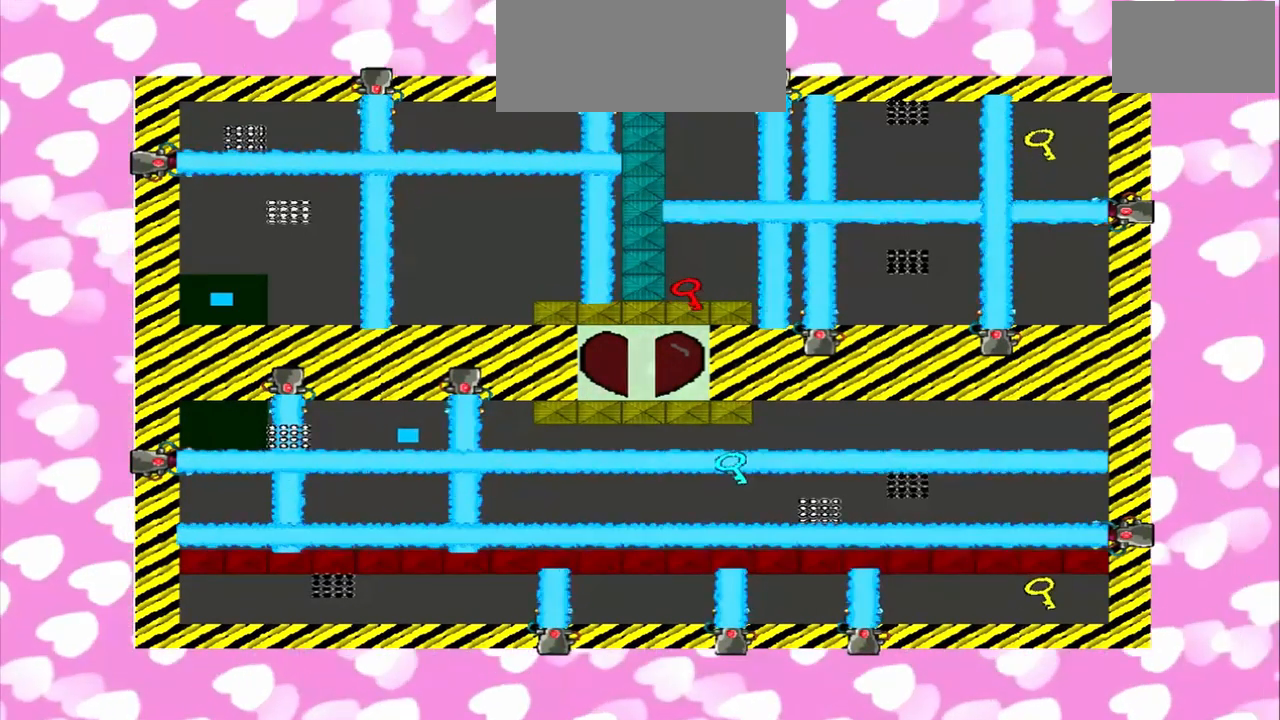
{"buttons": [], "left_stick": "center", "right_stick": "right", "events": [[417, "right_stick", "right"]]}
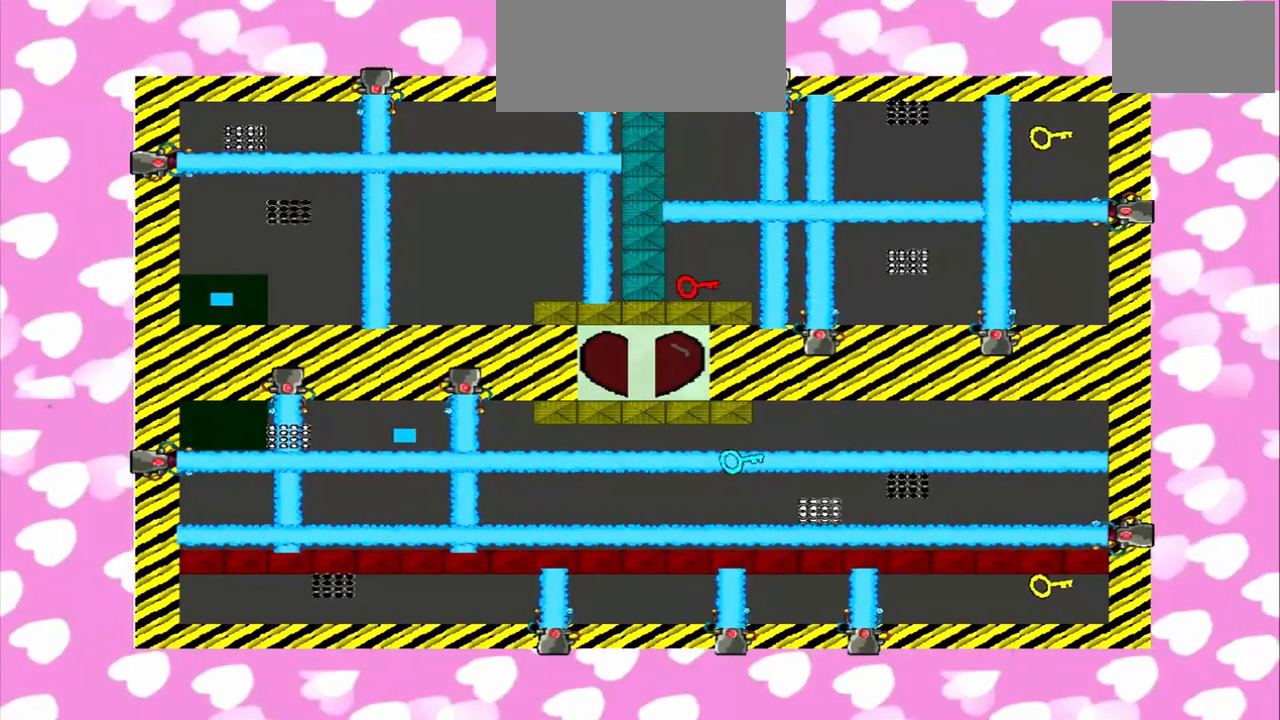
{"buttons": [], "left_stick": "center", "right_stick": "right", "events": []}
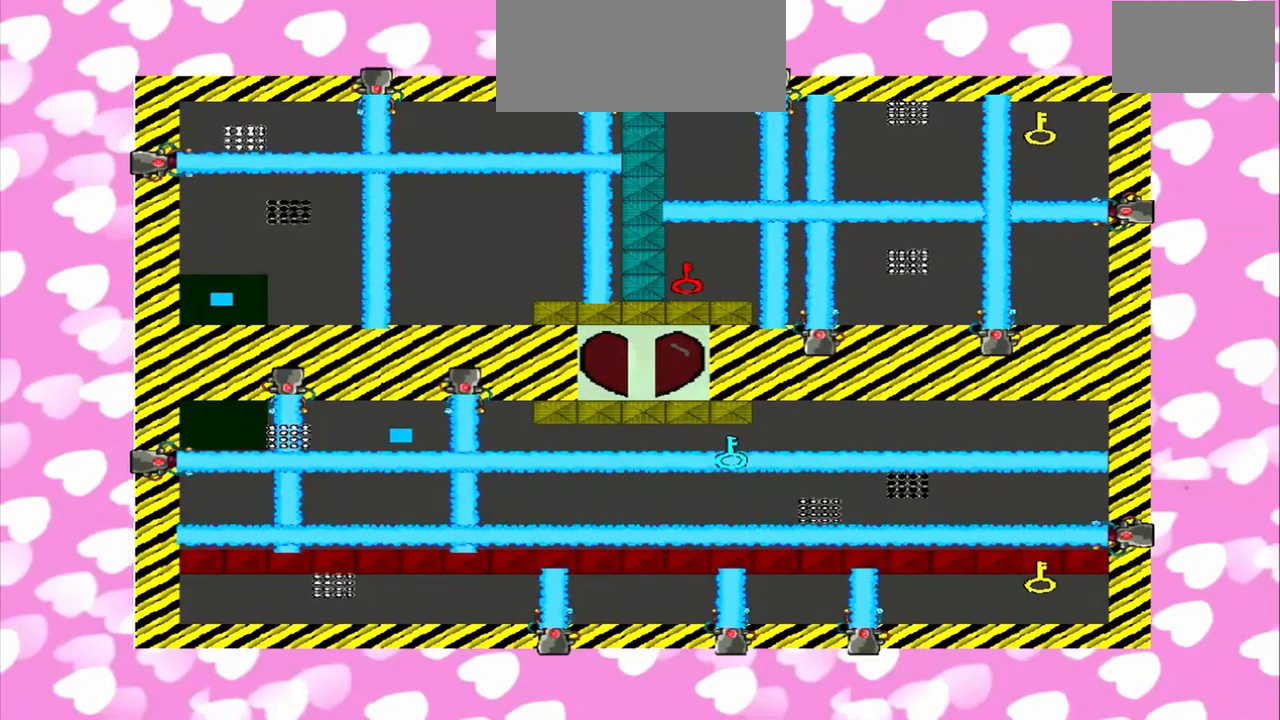
{"buttons": [], "left_stick": "center", "right_stick": "left", "events": [[84, "right_stick", "left"], [334, "right_stick", "right"], [417, "right_stick", "left"]]}